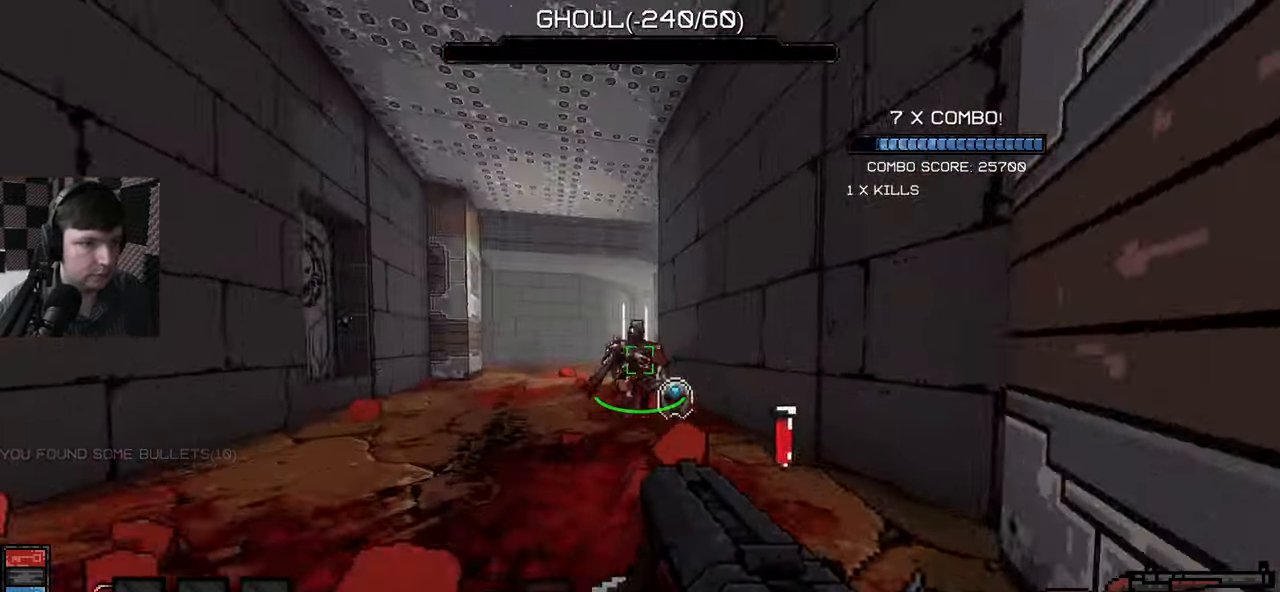
Gameplay with keyboard and mouse; each line is a JSON object with the keys and mouse buttons held at the frame after it. "events" lists presses ("down") and releases ("up") of "a", "ctrl", "d", "e", "q", "s", "shift", "space", "w", "mouse_left", "mouse_wheel", "mouse_right", "mouse_mb4" and "mouse_mb5" between this image and that frame as [ms after this image, input, new state], when the widget could be followed in between. "mouse_left", "mouse_wheel", "mouse_right", "mouse_mb4", "mouse_mb5" = the "left", "wheel", "right", "mb4", "mb5" buttons of the "mouse" list. No other keys are recorded. "wheel" means that the mouse wheel is clicked or scrolled. Mouse movement is not recorded.
{"keys": ["w"], "mouse": [], "events": [[133, "mouse_left", "down"], [133, "w", "up"], [233, "mouse_left", "up"], [250, "s", "down"], [417, "s", "up"], [500, "w", "down"]]}
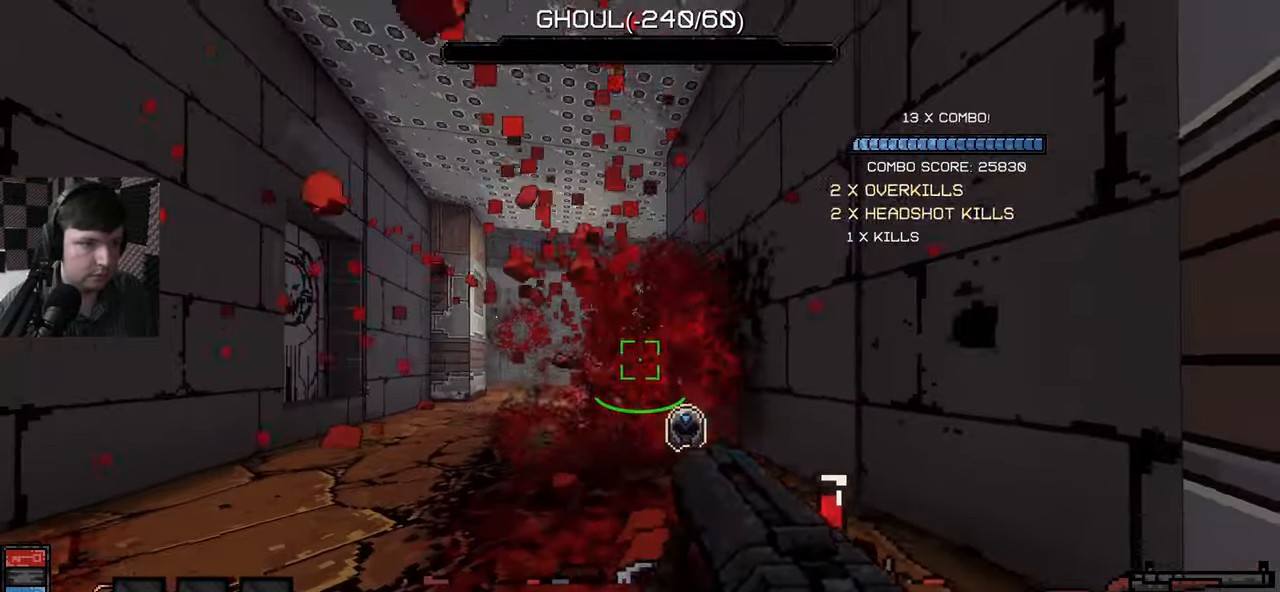
{"keys": ["w"], "mouse": [], "events": [[233, "d", "down"], [383, "d", "up"]]}
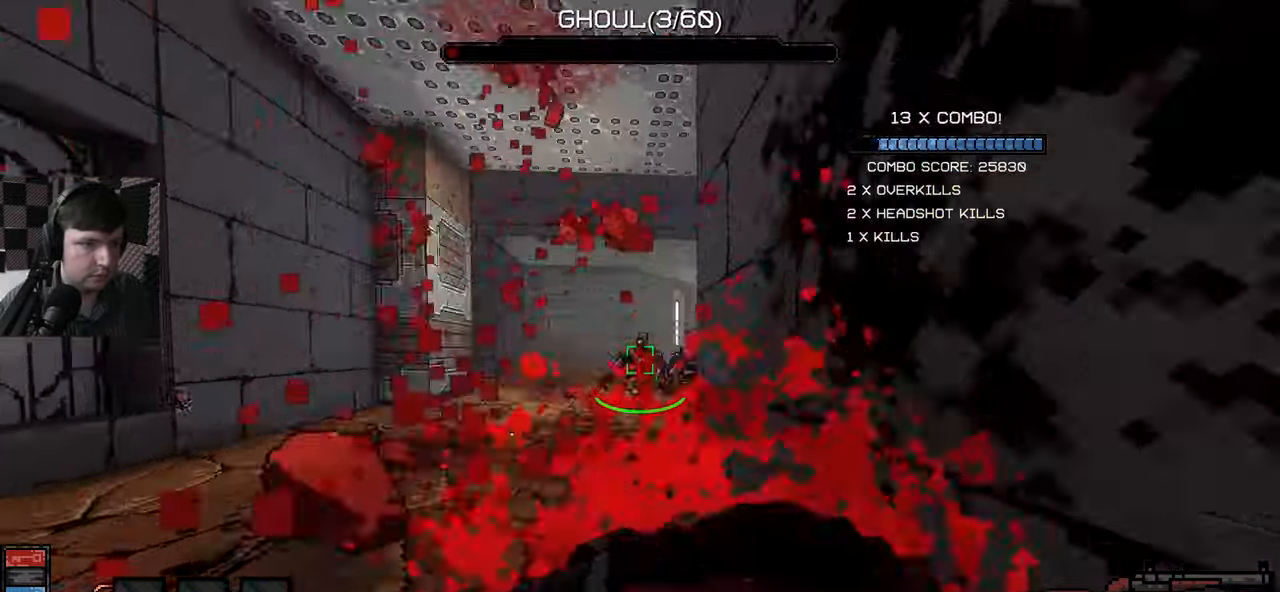
{"keys": ["s"], "mouse": [], "events": [[17, "a", "down"], [100, "a", "up"], [167, "mouse_left", "down"], [233, "w", "up"], [283, "mouse_left", "up"], [317, "s", "down"], [350, "mouse_left", "down"], [467, "mouse_left", "up"]]}
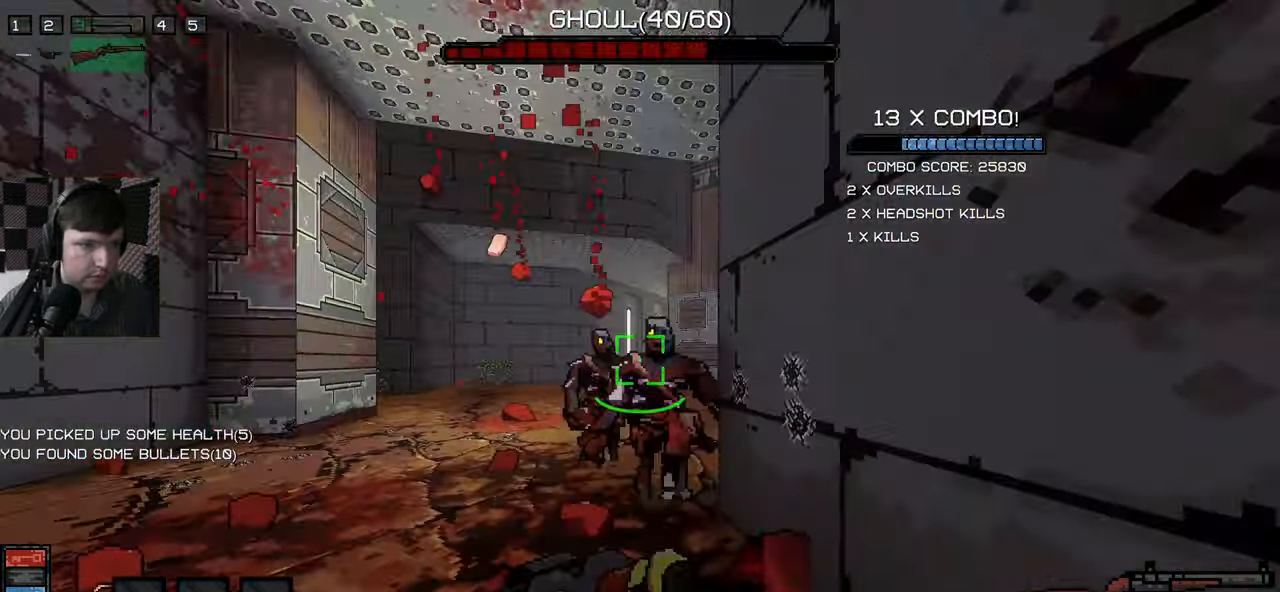
{"keys": [], "mouse": ["left"], "events": [[67, "mouse_left", "down"], [150, "s", "up"], [167, "mouse_left", "up"], [233, "w", "down"], [283, "mouse_left", "down"], [367, "mouse_left", "up"], [383, "w", "up"], [433, "mouse_left", "down"]]}
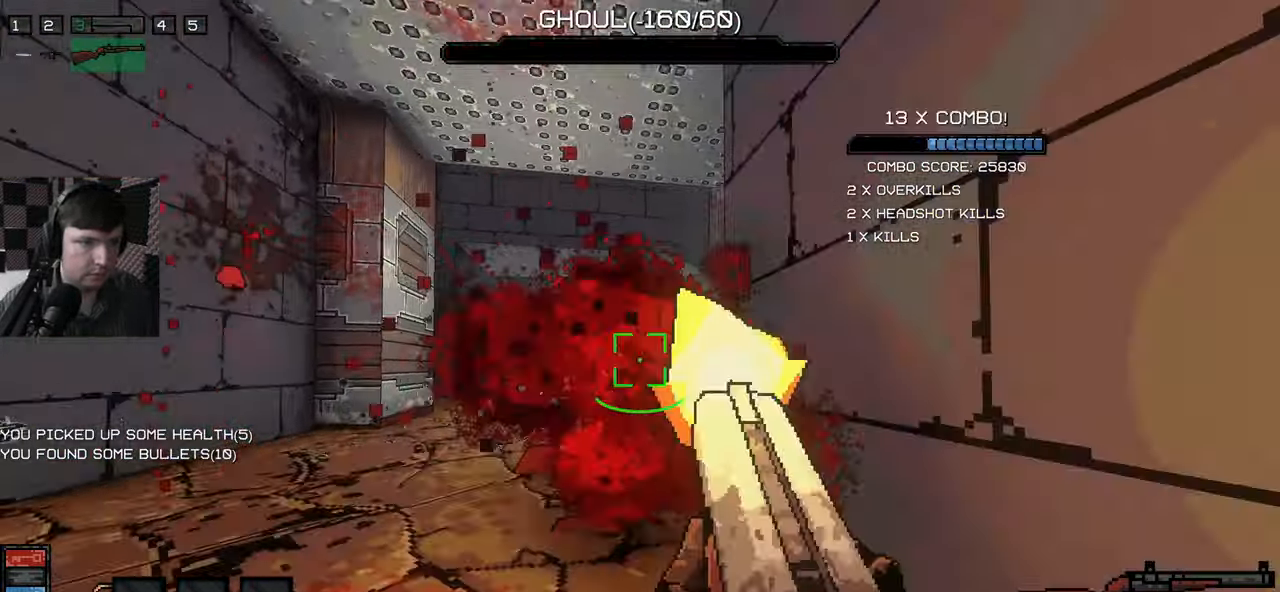
{"keys": ["s"], "mouse": [], "events": [[67, "mouse_left", "up"], [67, "s", "down"]]}
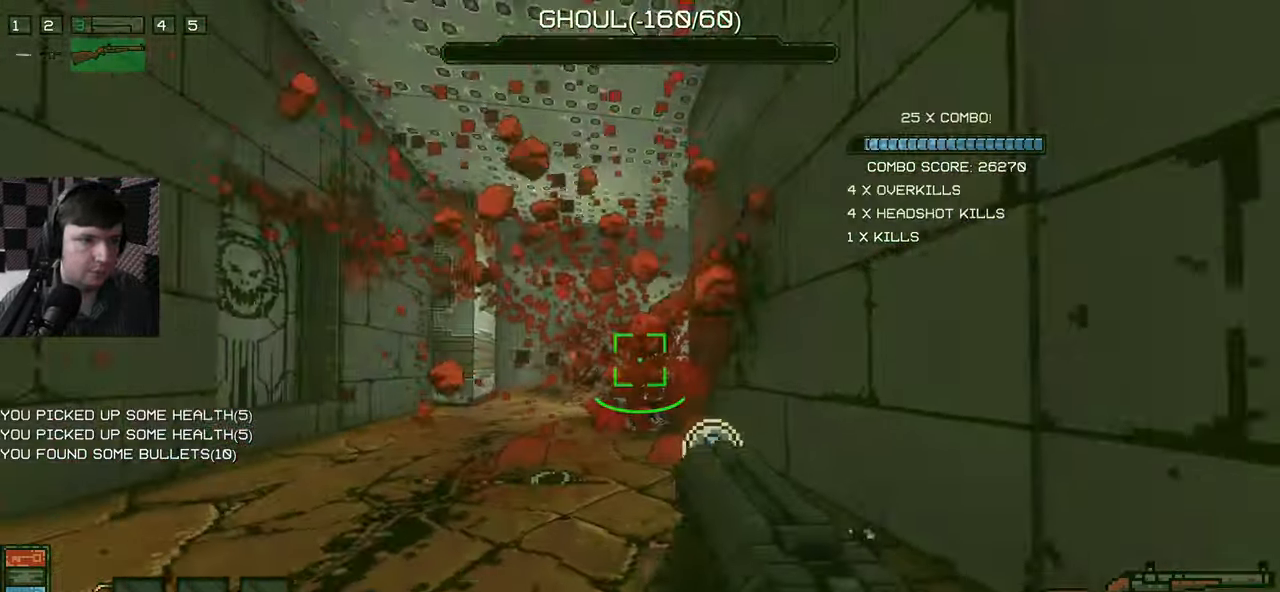
{"keys": ["s"], "mouse": [], "events": [[350, "a", "down"], [500, "a", "up"]]}
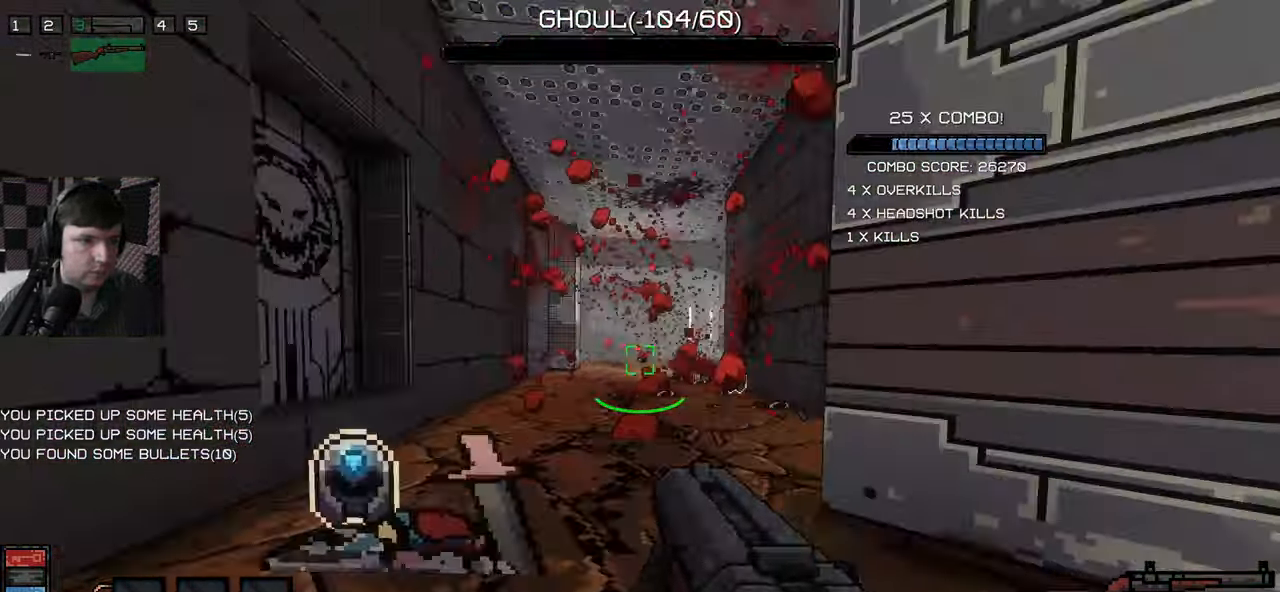
{"keys": ["a", "w"], "mouse": [], "events": [[117, "a", "down"], [200, "s", "up"], [283, "w", "down"]]}
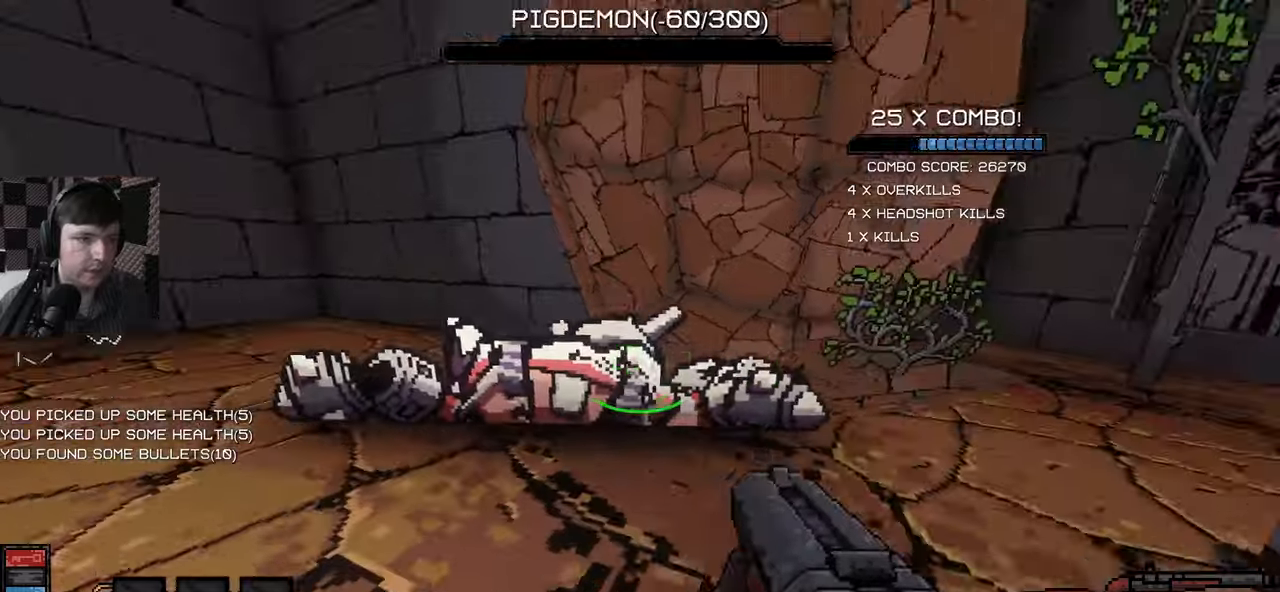
{"keys": ["a", "w"], "mouse": [], "events": [[84, "a", "up"], [267, "a", "down"], [384, "a", "up"], [400, "a", "down"]]}
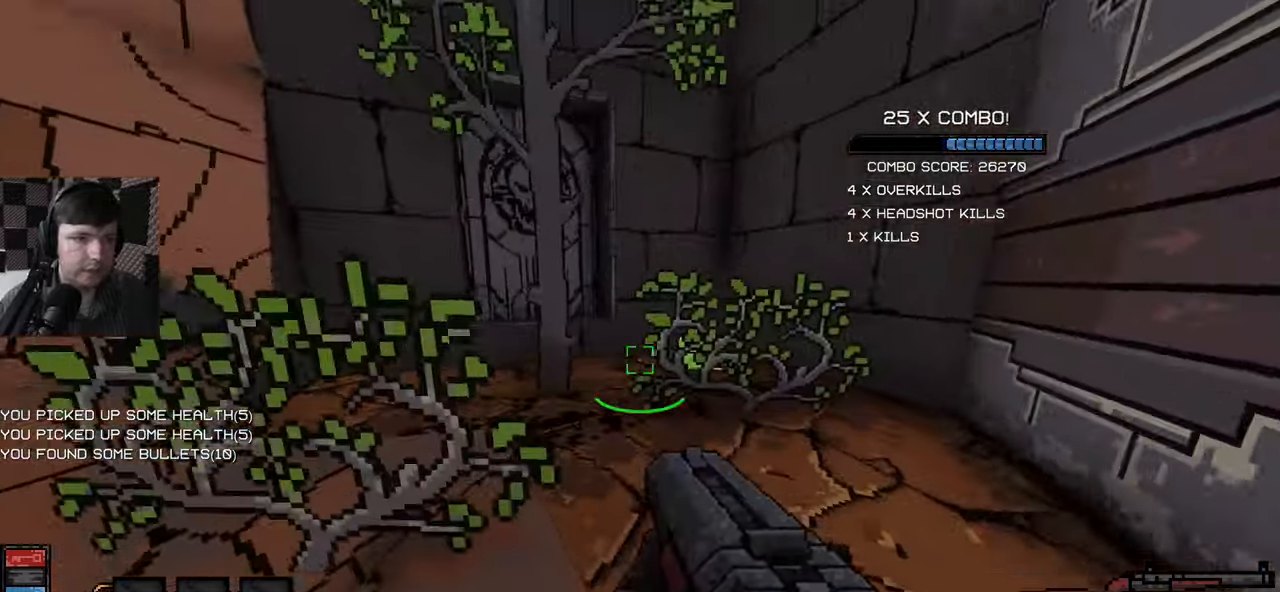
{"keys": ["a", "w"], "mouse": [], "events": [[100, "a", "up"], [400, "a", "down"]]}
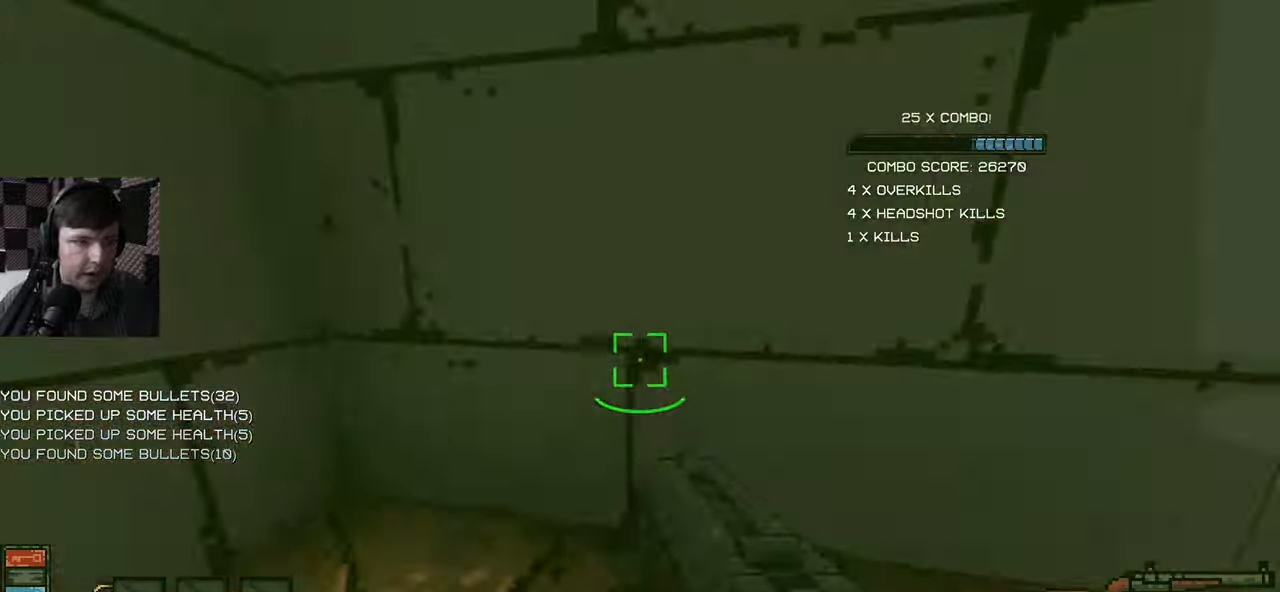
{"keys": ["w"], "mouse": [], "events": [[100, "a", "up"], [184, "d", "down"], [384, "d", "up"]]}
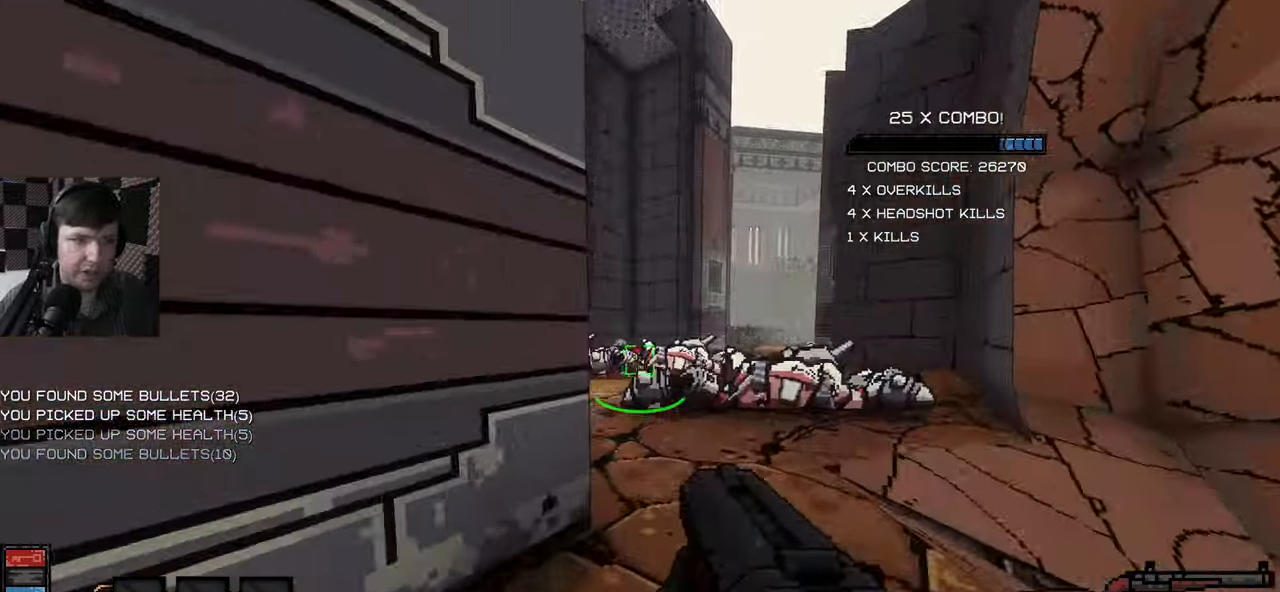
{"keys": ["d", "w"], "mouse": [], "events": [[50, "d", "down"]]}
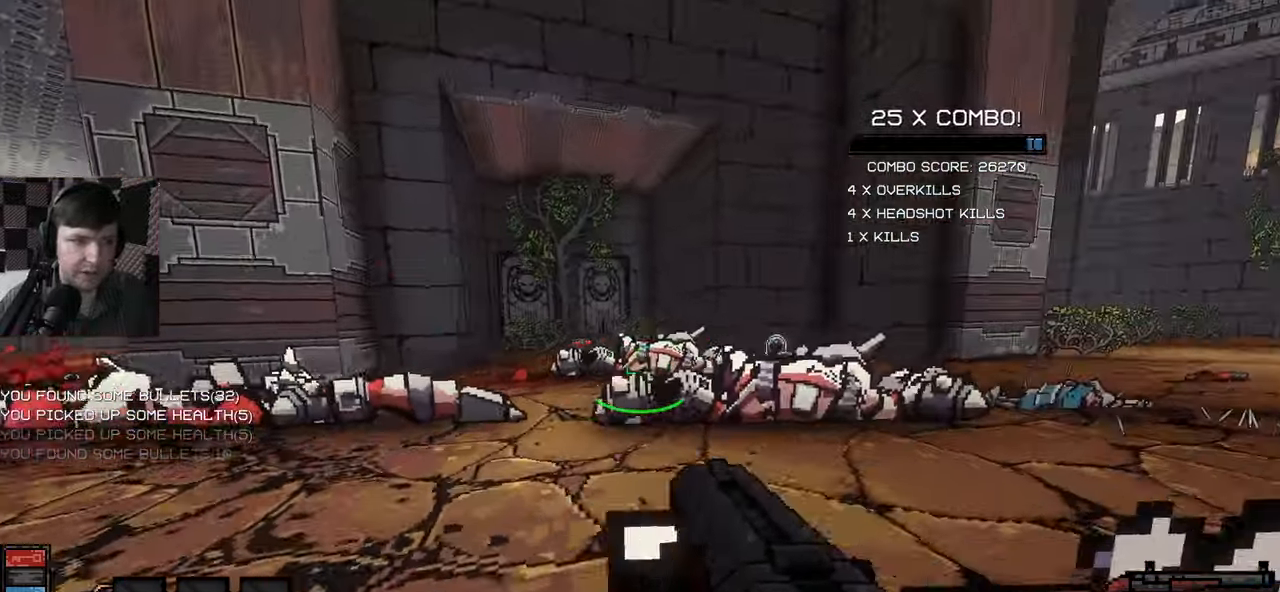
{"keys": ["w"], "mouse": [], "events": [[384, "d", "up"]]}
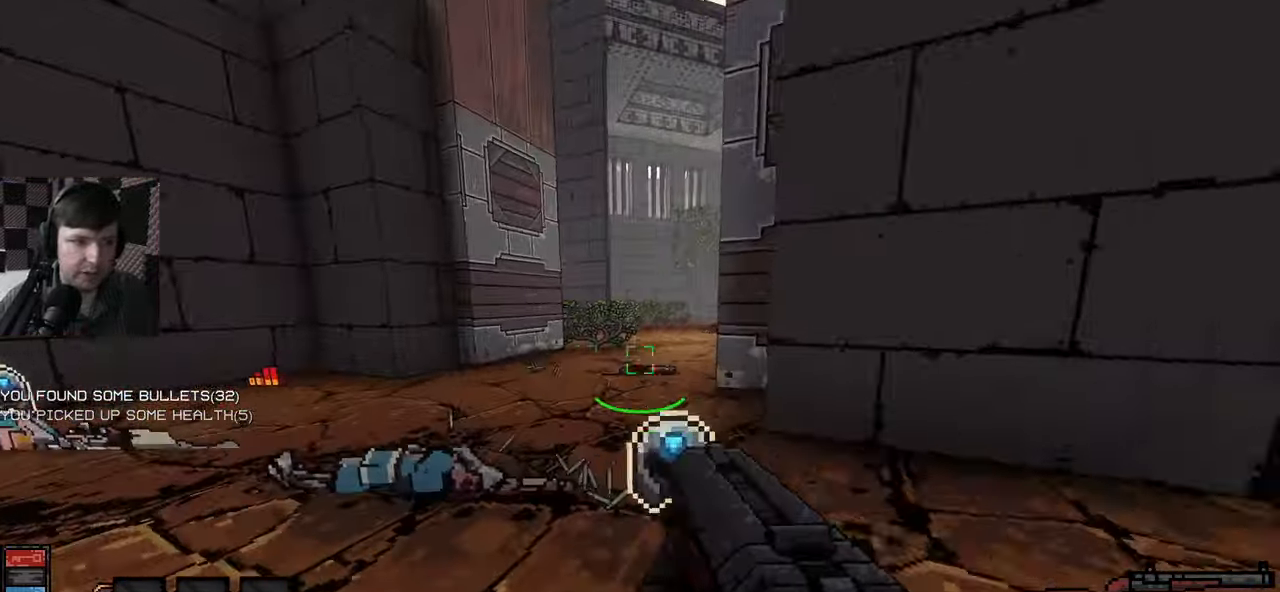
{"keys": ["w"], "mouse": [], "events": [[167, "d", "down"], [334, "d", "up"]]}
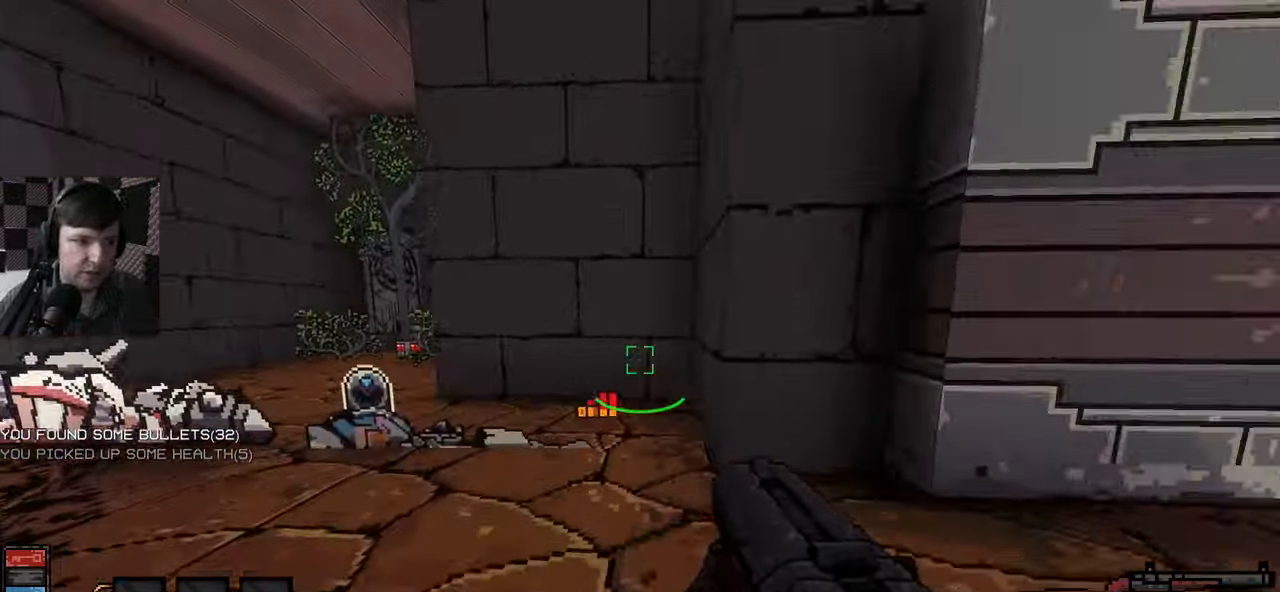
{"keys": ["a", "w"], "mouse": [], "events": [[284, "d", "down"], [400, "d", "up"], [450, "a", "down"]]}
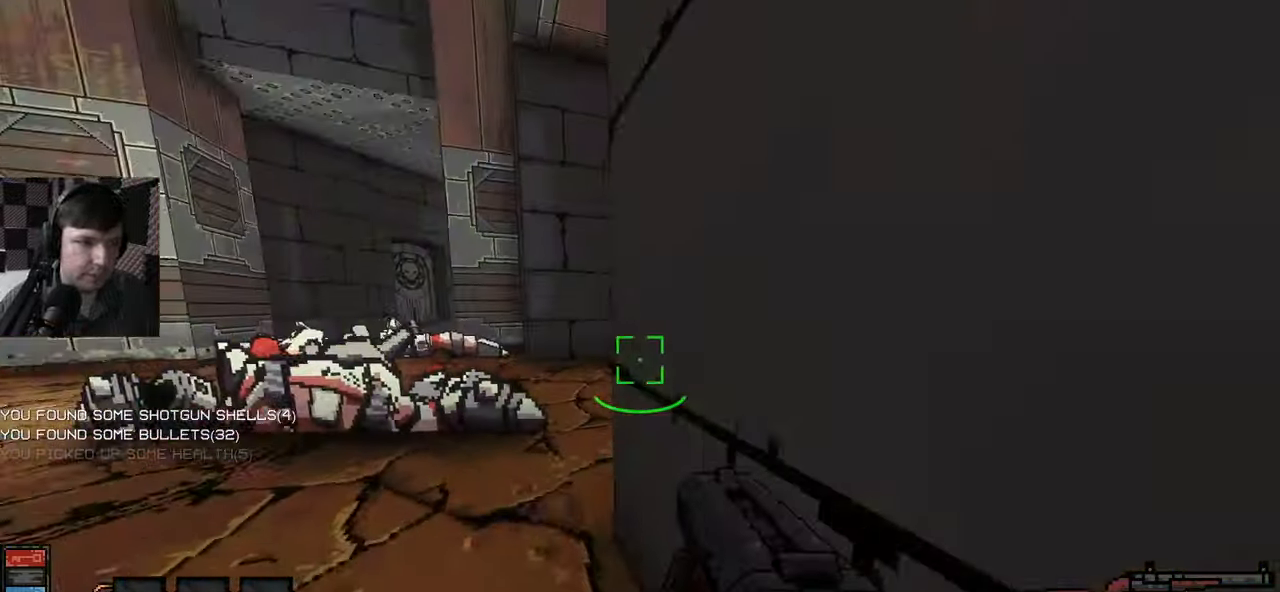
{"keys": ["d", "w"], "mouse": [], "events": [[234, "a", "up"], [417, "d", "down"]]}
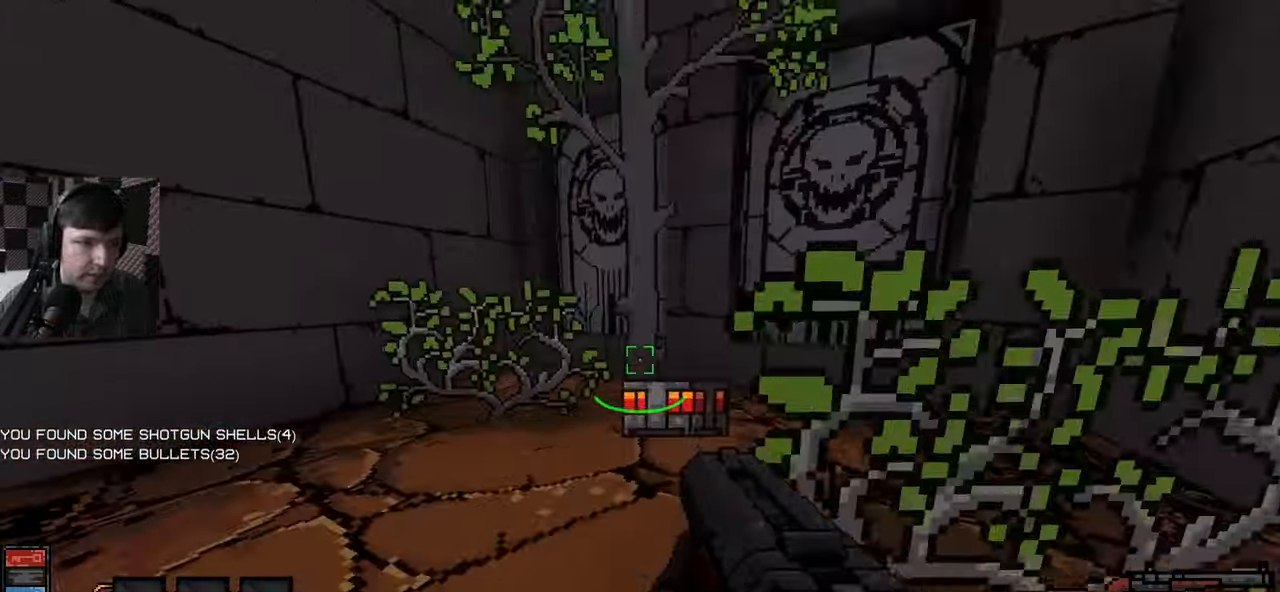
{"keys": ["a", "w"], "mouse": [], "events": [[67, "d", "up"], [184, "d", "down"], [300, "a", "down"], [300, "d", "up"]]}
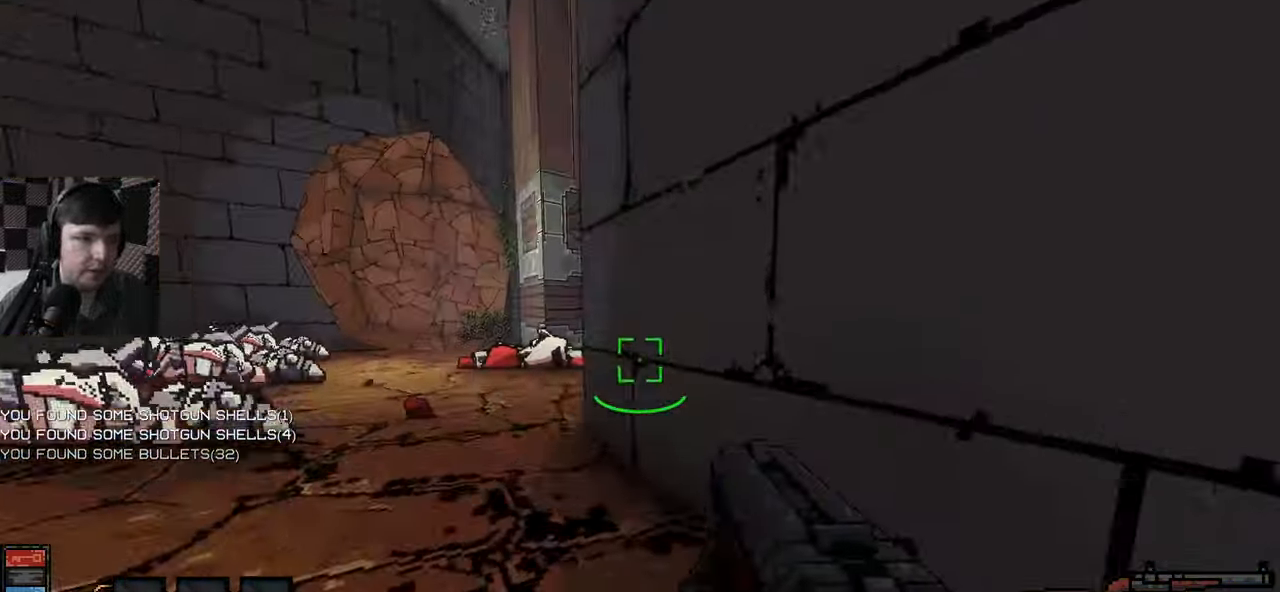
{"keys": ["w"], "mouse": [], "events": [[234, "a", "up"], [317, "a", "down"], [401, "a", "up"]]}
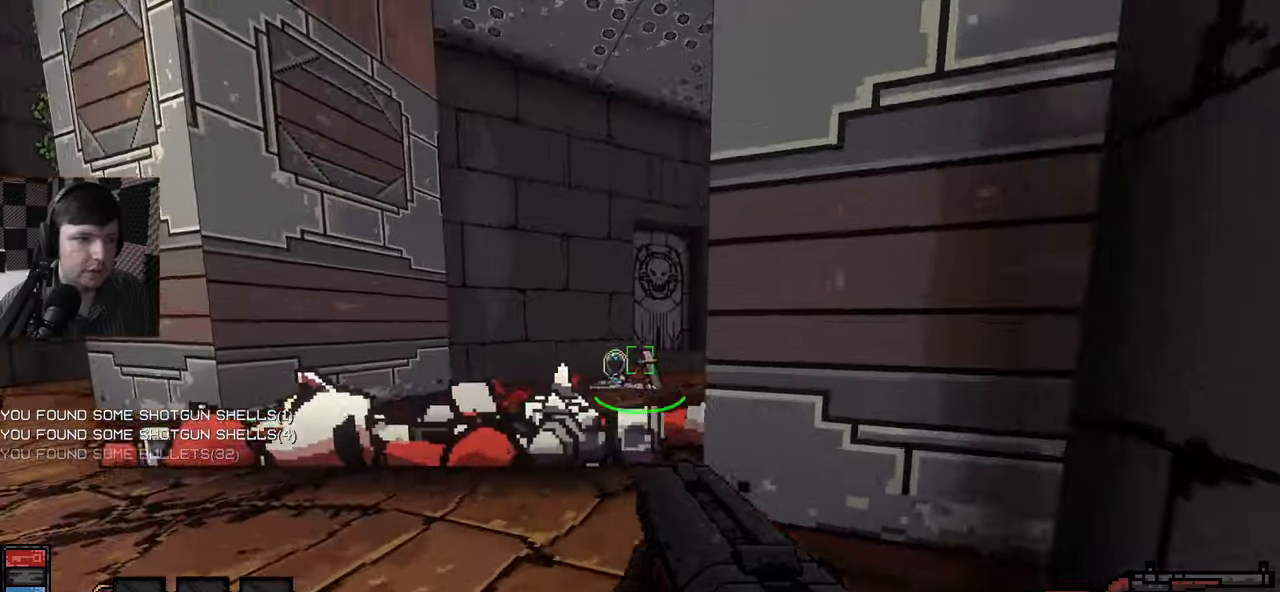
{"keys": ["a", "w"], "mouse": [], "events": [[16, "a", "down"], [300, "a", "up"], [366, "a", "down"]]}
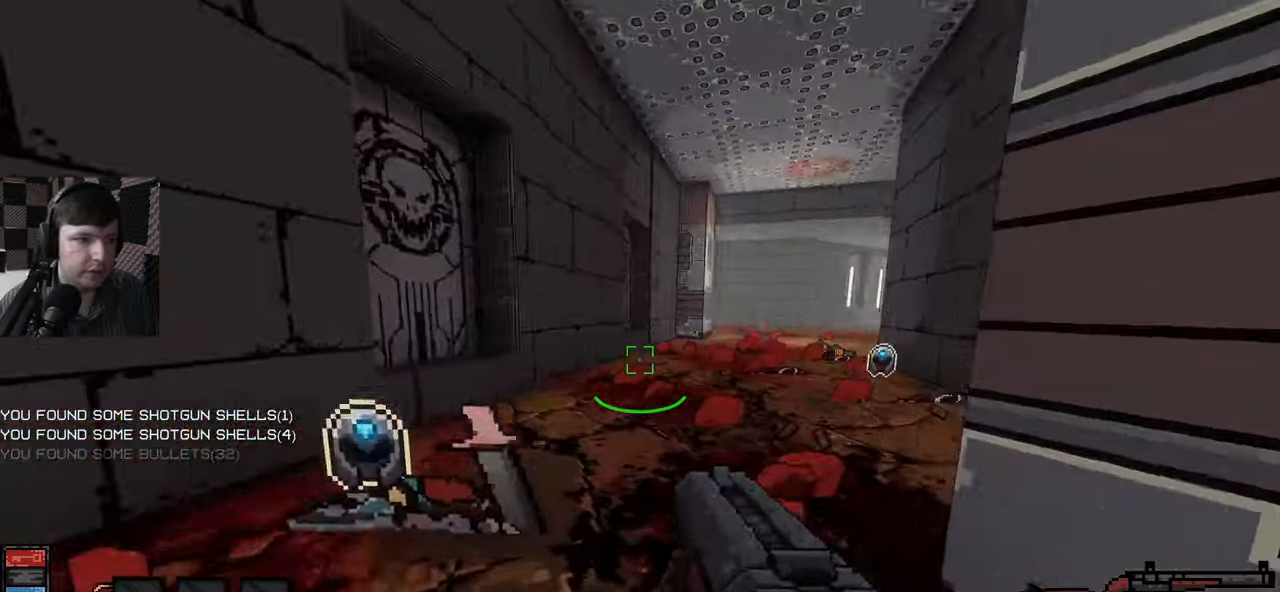
{"keys": ["d", "w"], "mouse": [], "events": [[300, "a", "up"], [400, "d", "down"]]}
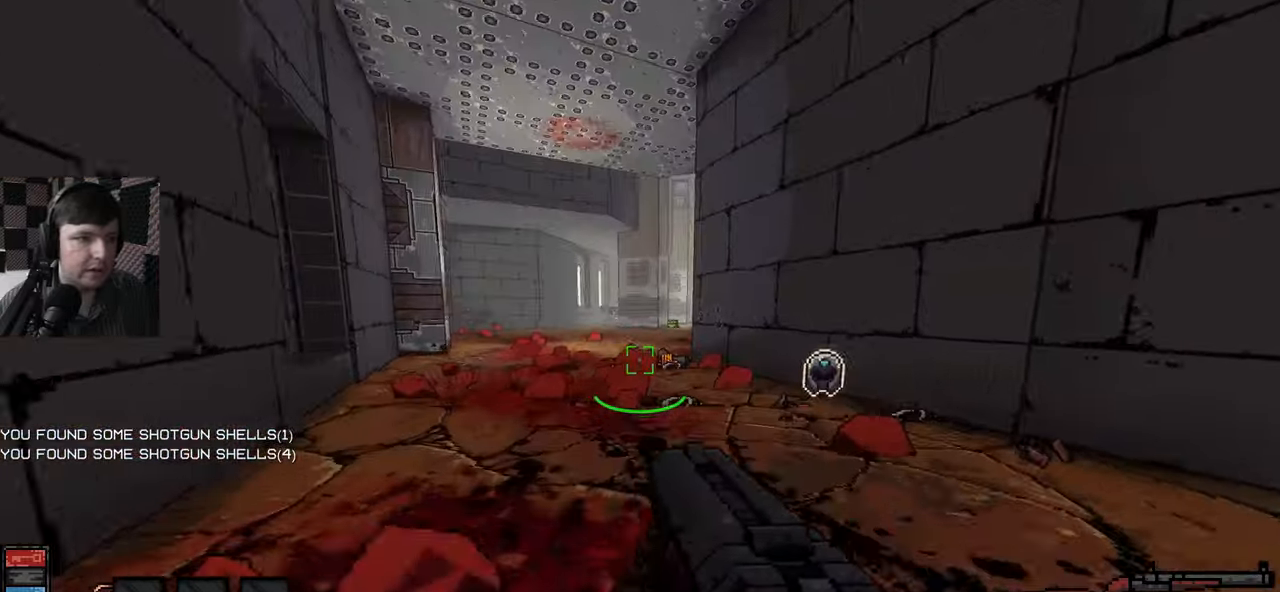
{"keys": ["w"], "mouse": [], "events": [[450, "d", "up"]]}
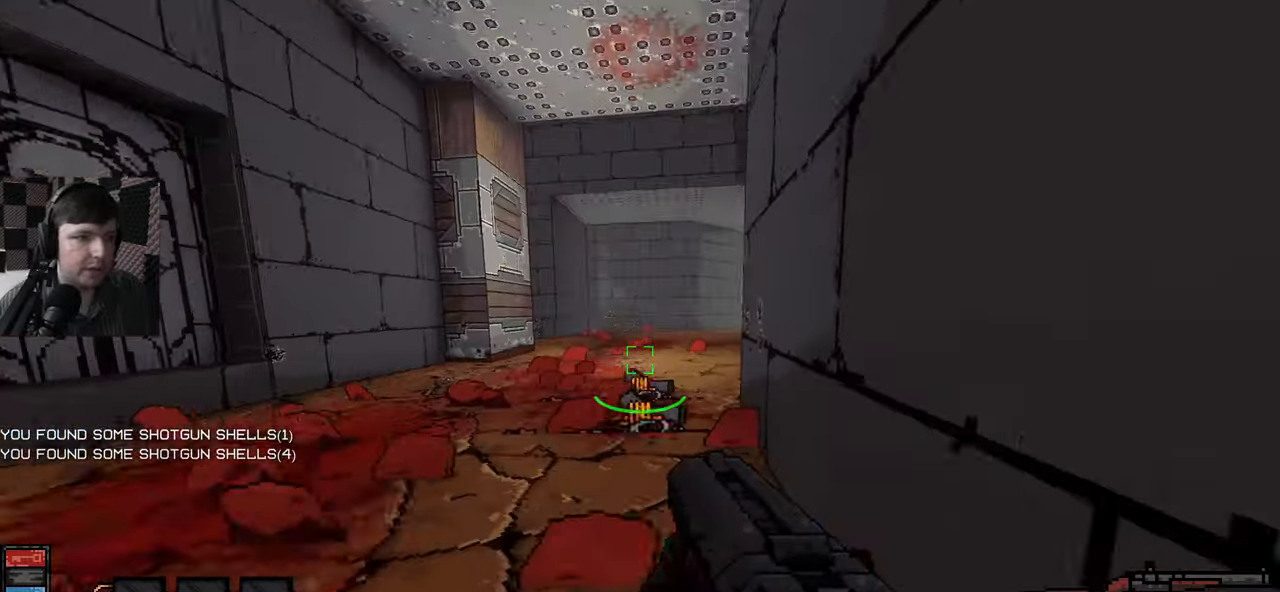
{"keys": ["a"], "mouse": [], "events": [[316, "a", "down"], [366, "w", "up"]]}
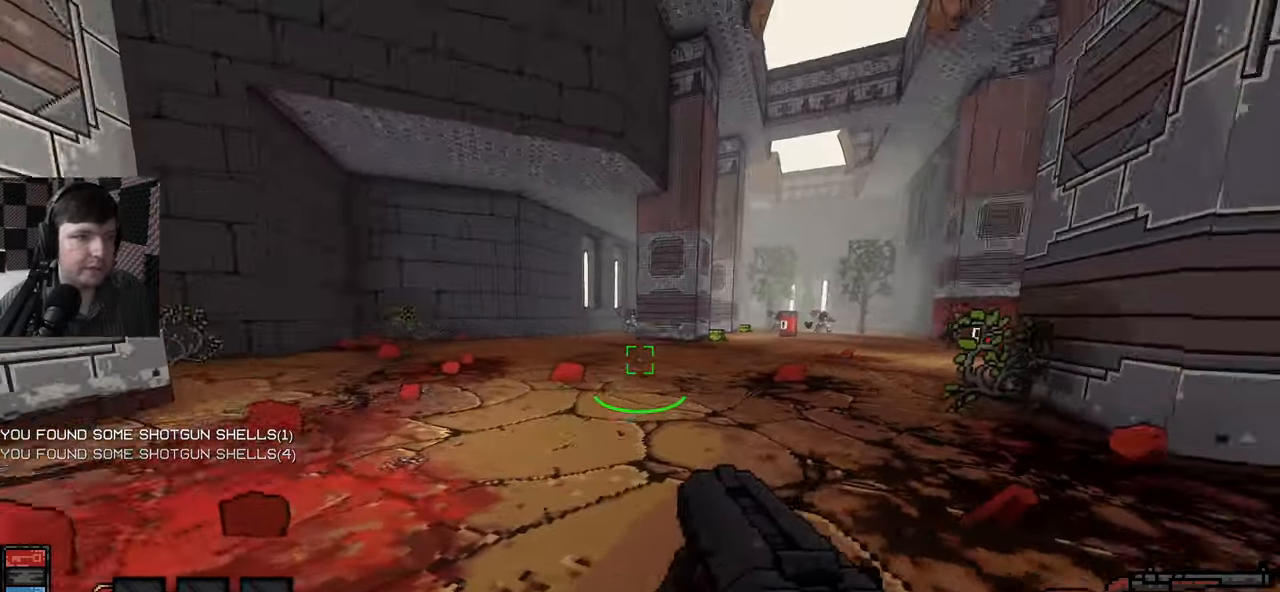
{"keys": [], "mouse": [], "events": [[450, "a", "up"]]}
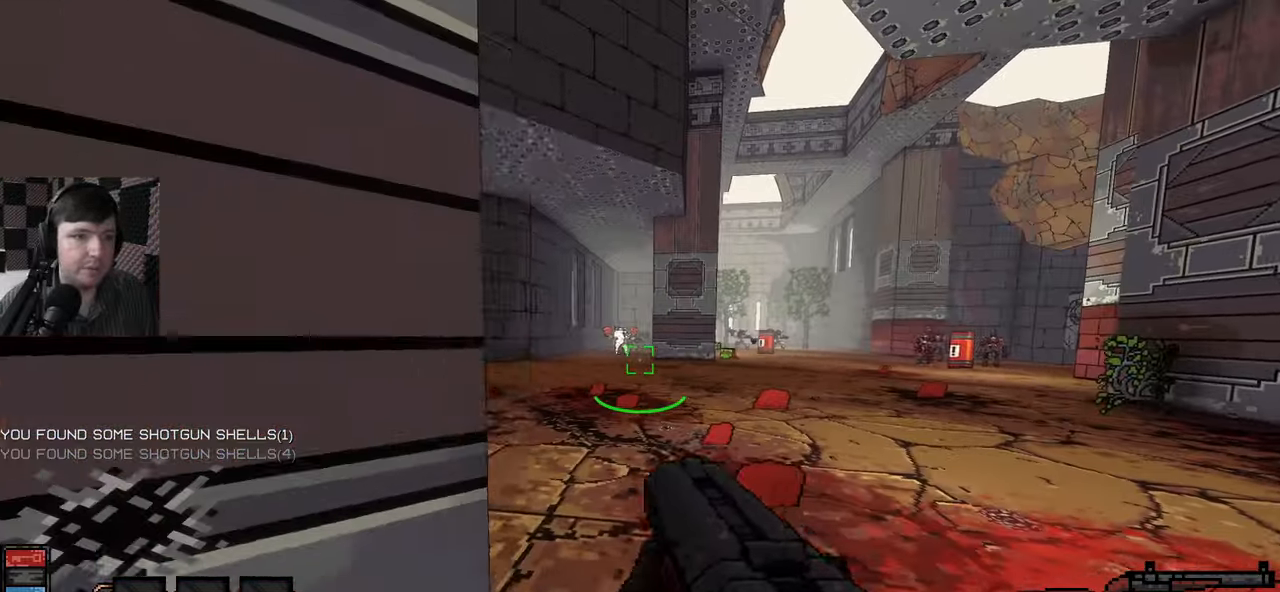
{"keys": ["d"], "mouse": [], "events": [[16, "d", "down"], [416, "w", "down"], [450, "w", "up"]]}
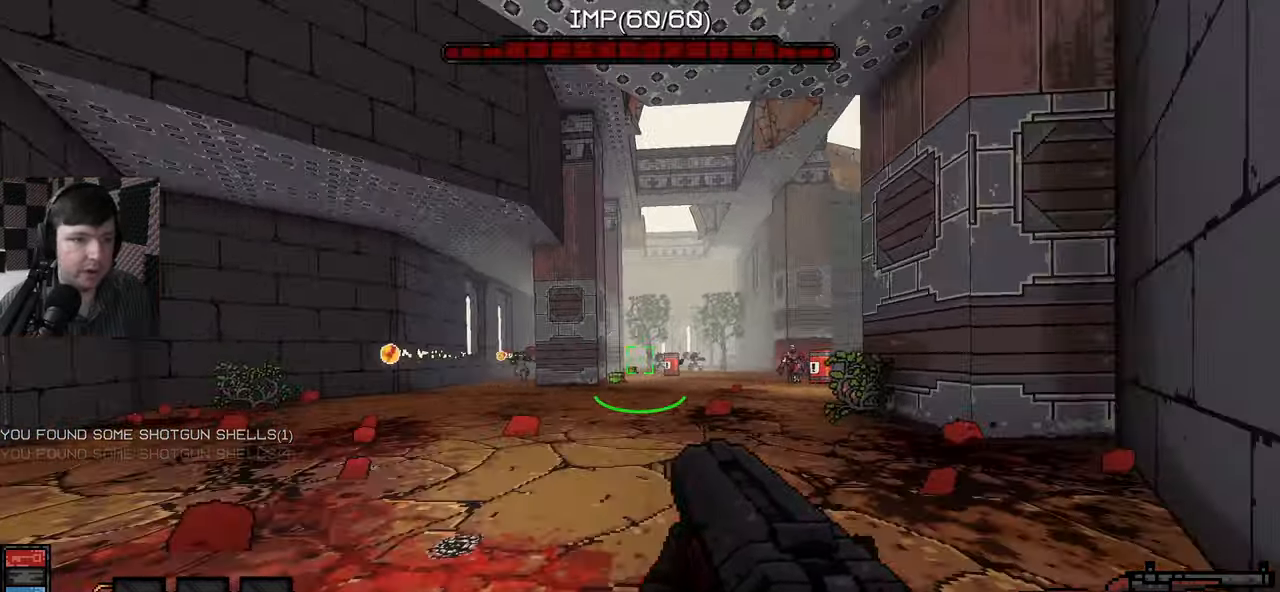
{"keys": ["d", "s"], "mouse": [], "events": [[66, "s", "down"], [83, "mouse_left", "down"], [166, "d", "up"], [200, "a", "down"], [200, "mouse_left", "up"], [283, "a", "up"], [400, "d", "down"]]}
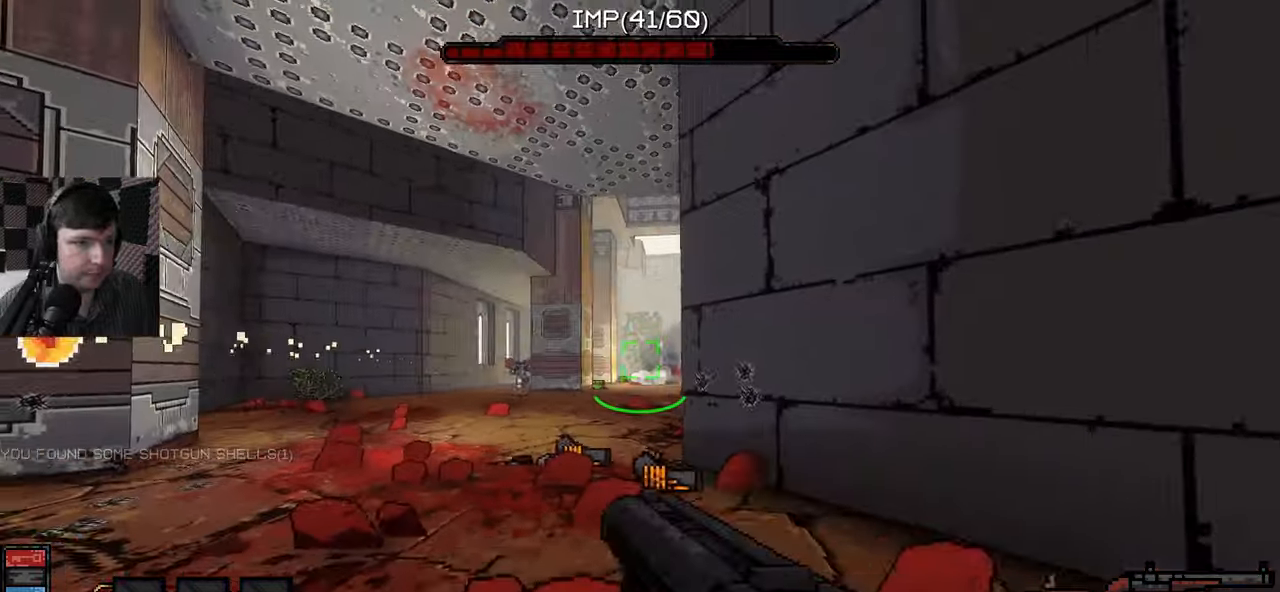
{"keys": ["d"], "mouse": [], "events": [[50, "s", "up"]]}
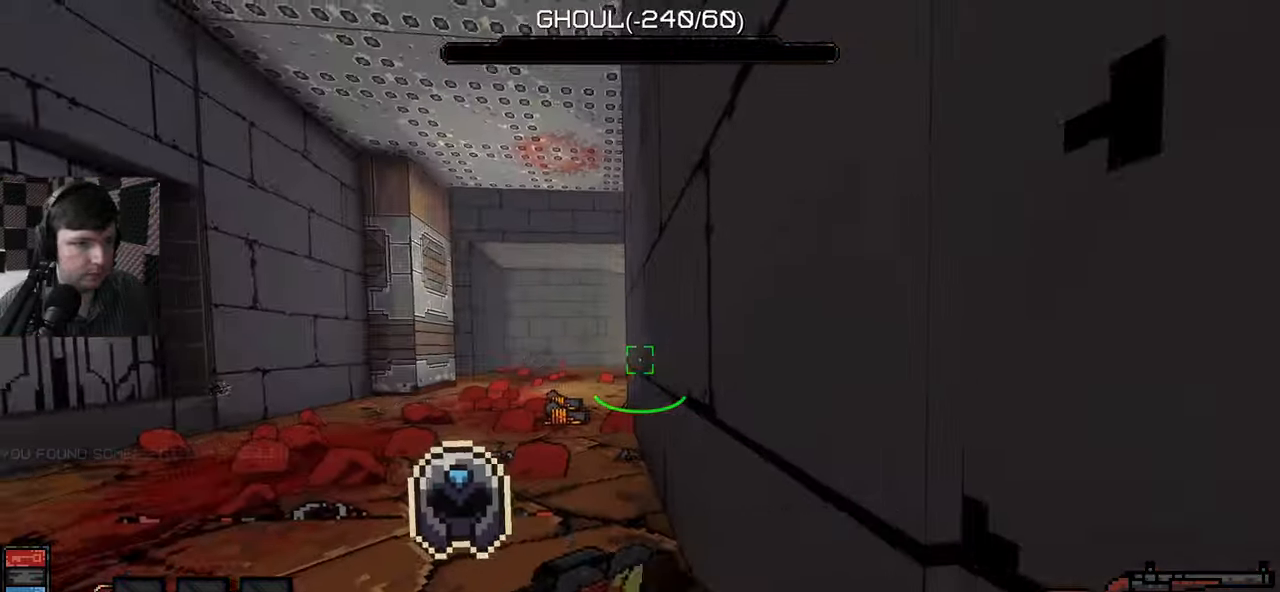
{"keys": ["w"], "mouse": [], "events": [[83, "d", "up"], [500, "w", "down"]]}
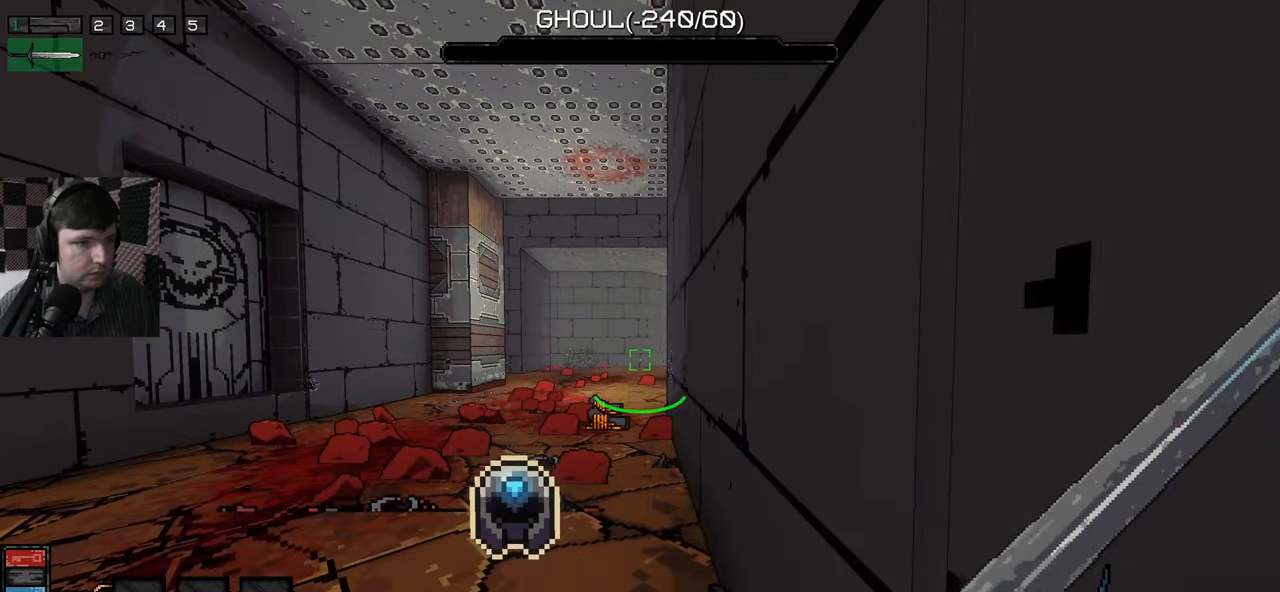
{"keys": [], "mouse": [], "events": [[266, "w", "up"]]}
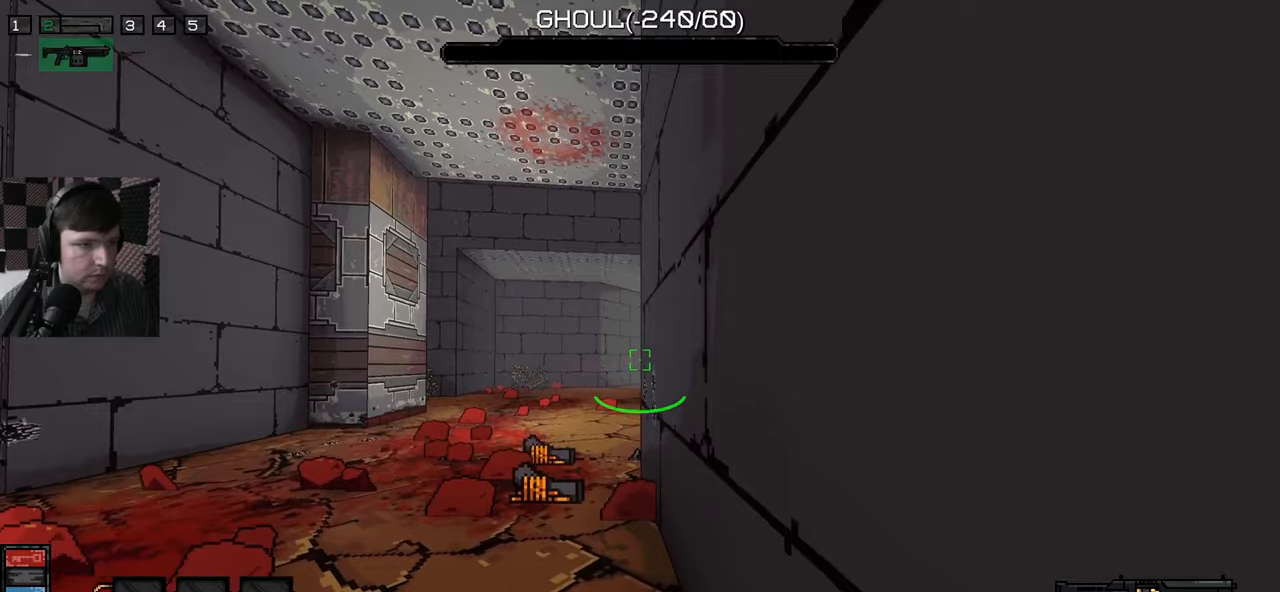
{"keys": ["a", "w"], "mouse": [], "events": [[133, "a", "down"], [283, "w", "down"]]}
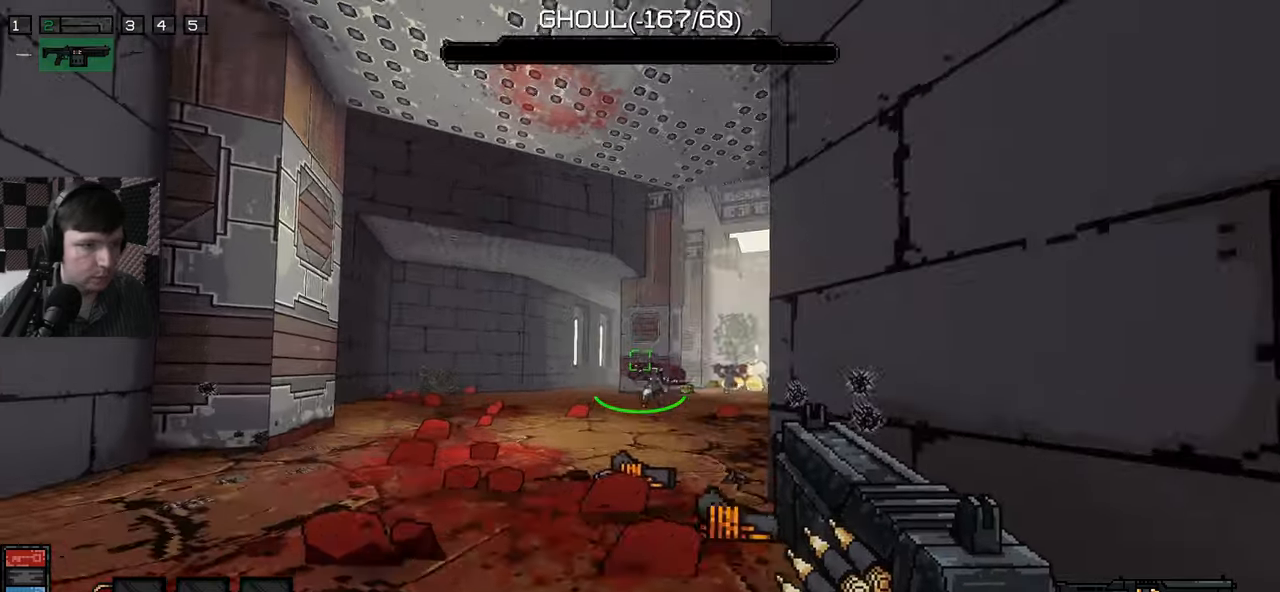
{"keys": ["a", "w"], "mouse": [], "events": [[67, "a", "up"], [67, "mouse_left", "down"], [67, "w", "up"], [167, "s", "down"], [267, "mouse_left", "up"], [350, "mouse_left", "down"], [383, "a", "down"], [400, "s", "up"], [467, "mouse_left", "up"], [500, "w", "down"]]}
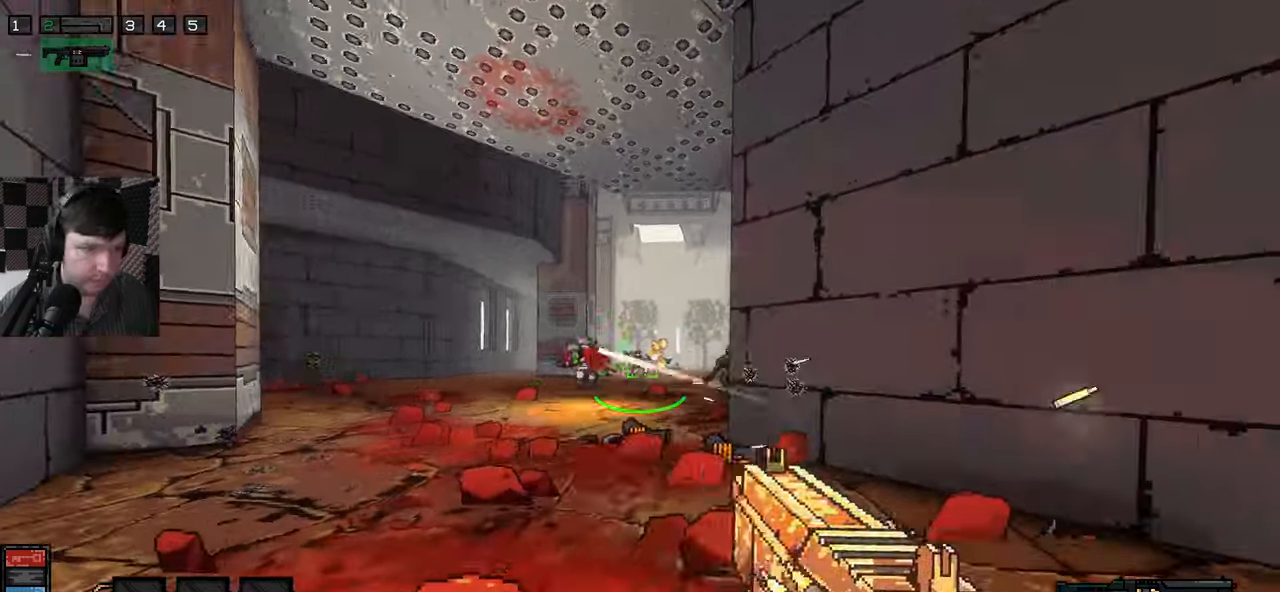
{"keys": ["a", "d"], "mouse": ["left"], "events": [[217, "mouse_left", "down"], [217, "w", "up"], [250, "a", "up"], [350, "d", "down"], [417, "mouse_left", "up"], [467, "mouse_left", "down"], [500, "a", "down"]]}
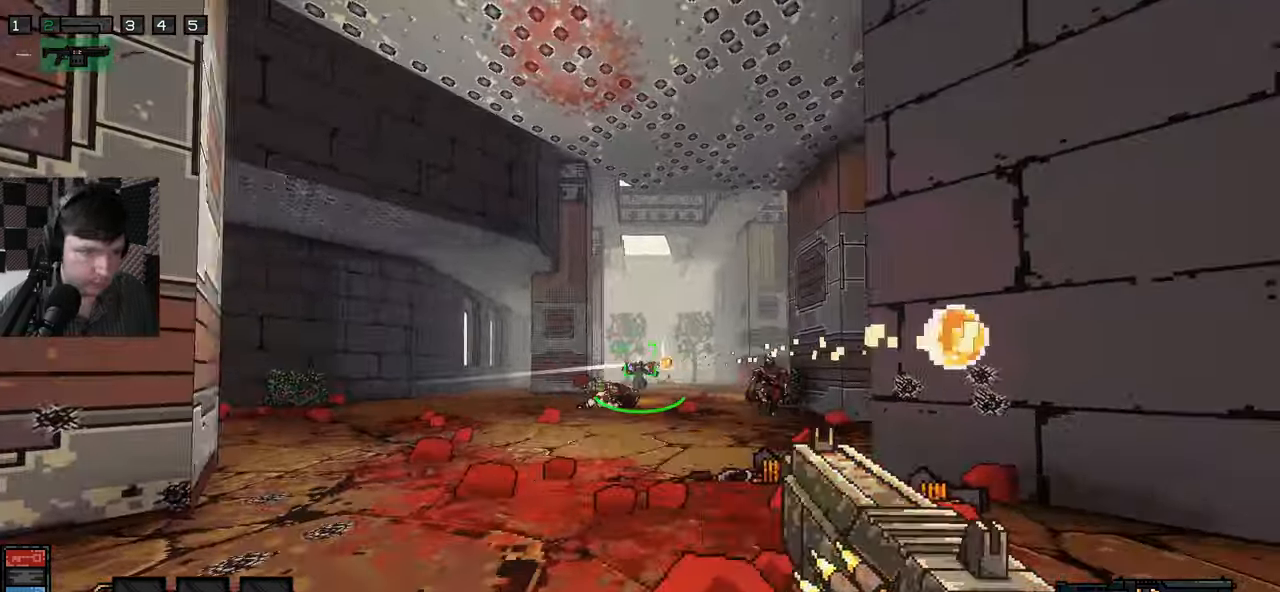
{"keys": ["a"], "mouse": ["left"], "events": [[17, "d", "up"], [167, "mouse_left", "up"], [167, "w", "down"], [217, "mouse_left", "down"], [333, "mouse_left", "up"], [367, "w", "up"], [383, "mouse_left", "down"]]}